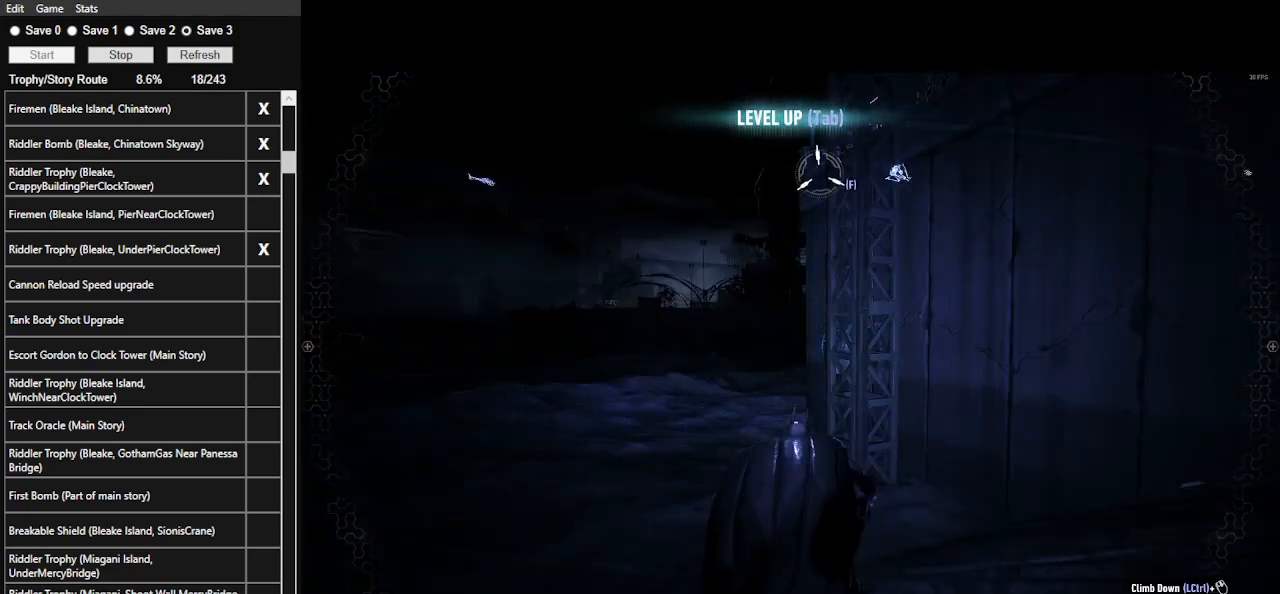
Gameplay with keyboard and mouse; each line is a JSON object with the keys and mouse buttons held at the frame after it. "events" lists presses ("down") and releases ("up") of ".", "/", "0", "1", "2", "3", "4", "5", "6", "7", "8", "9", "a", "alt_l", "alt_r", "b", "backslash", "backspace", "c", "caps_lock", "comma", "ctrl_l", "ctrl_r", "d", "e", "equals", "f", "g", "h", "i", "j", "k", "l", "lbracket", "m", "minus", "n", "o", "p", "q", "quote", "r", "rbracket", "return", "s", "semicolon", "shift_l", "shift_r", "space", "super_l", "super_r", "t", "tab", "tilde", "u", "v", "w", "x", "y", "z", "mouse_left", "mouse_wheel" and "mouse_right" between this image and that frame as [ms after this image, input, new state], when the widget could be followed in between. "mouse_left", "mouse_wheel", "mouse_right" = the "left", "wheel", "right" buttons of the "mouse" list. No other keys are recorded. "wheel" means that the mouse wheel is clicked or scrolled. Not read: mouse_move.
{"keys": ["ctrl_l"], "mouse": [], "events": []}
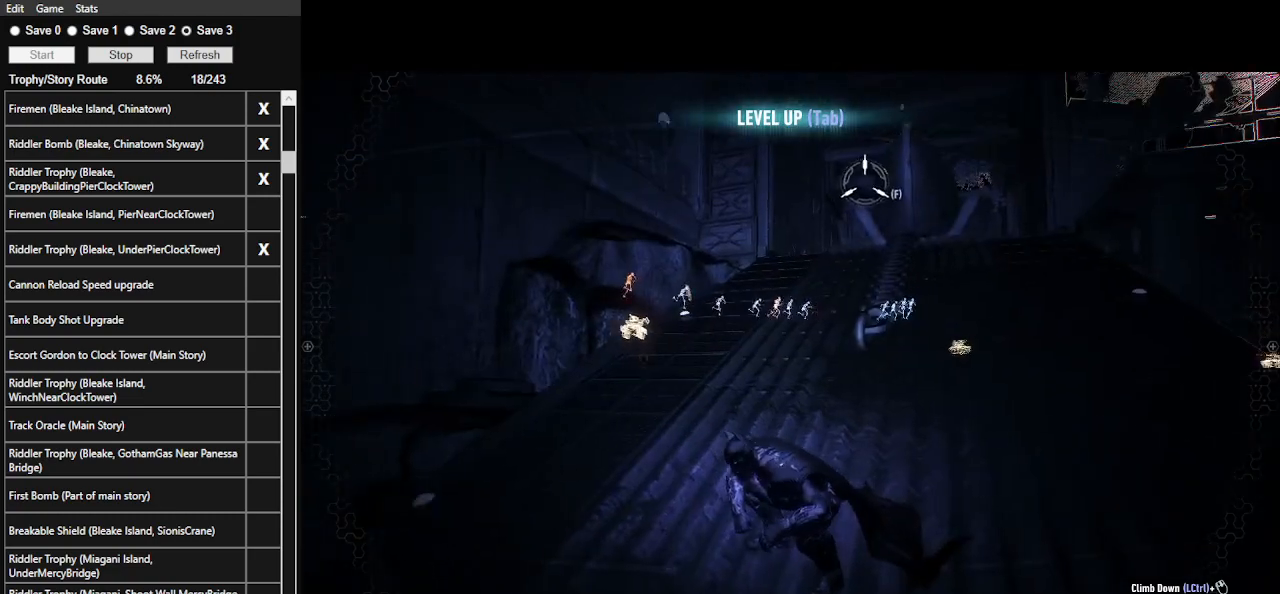
{"keys": ["ctrl_l"], "mouse": [], "events": []}
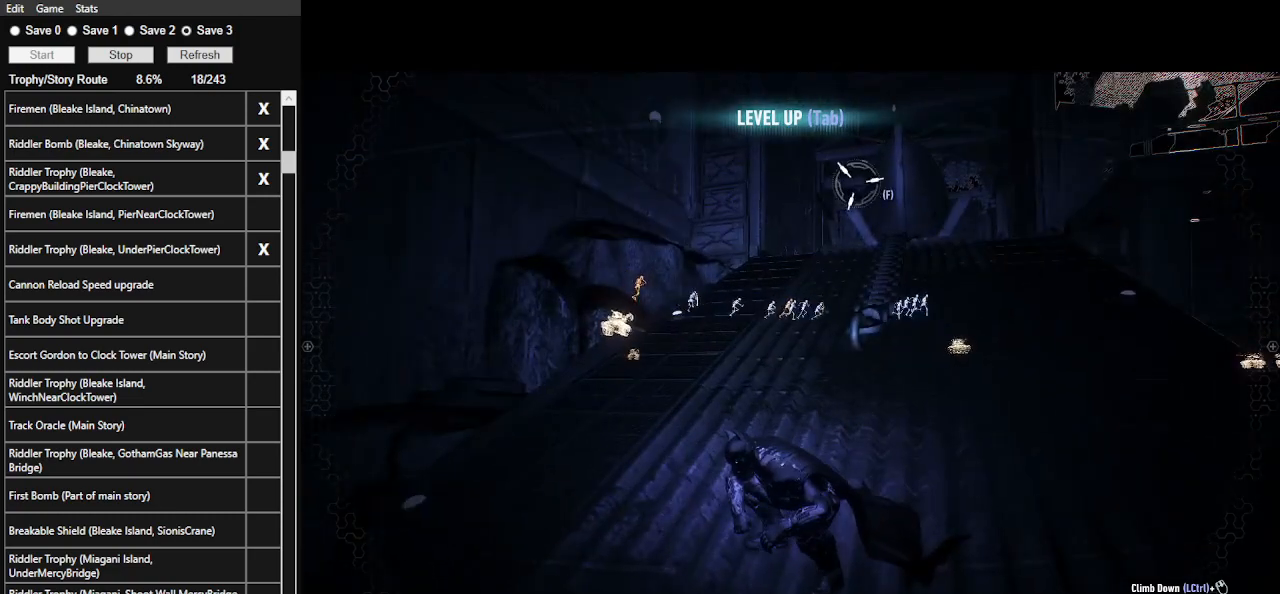
{"keys": ["ctrl_l"], "mouse": [], "events": []}
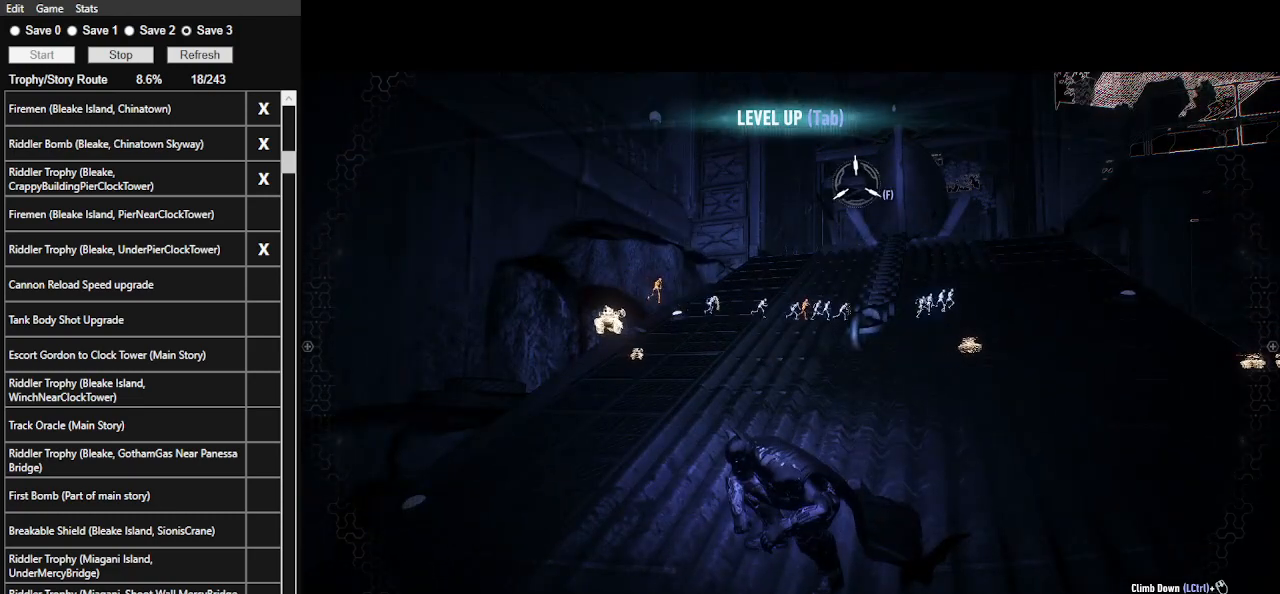
{"keys": ["ctrl_l"], "mouse": [], "events": []}
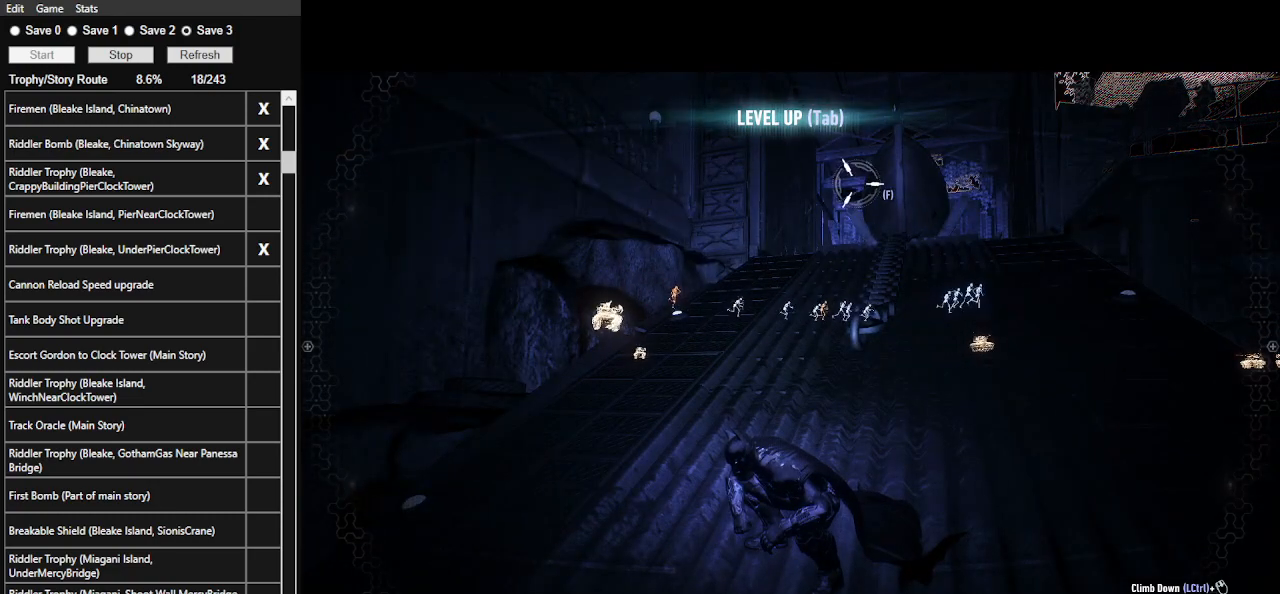
{"keys": ["ctrl_l"], "mouse": [], "events": []}
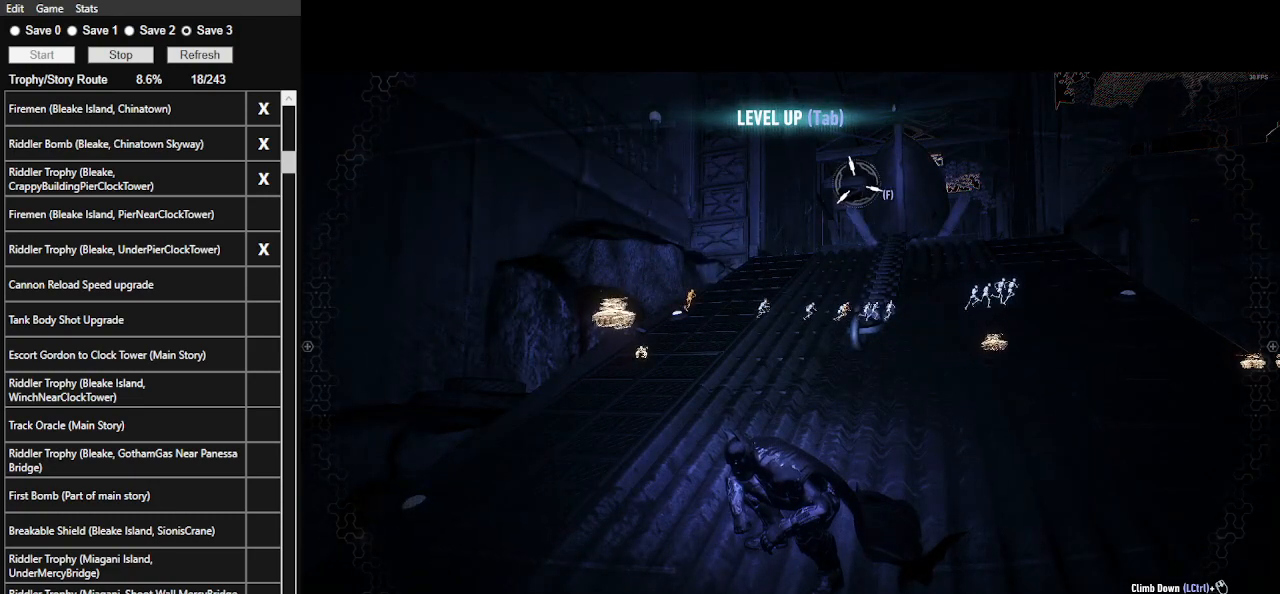
{"keys": ["ctrl_l"], "mouse": [], "events": []}
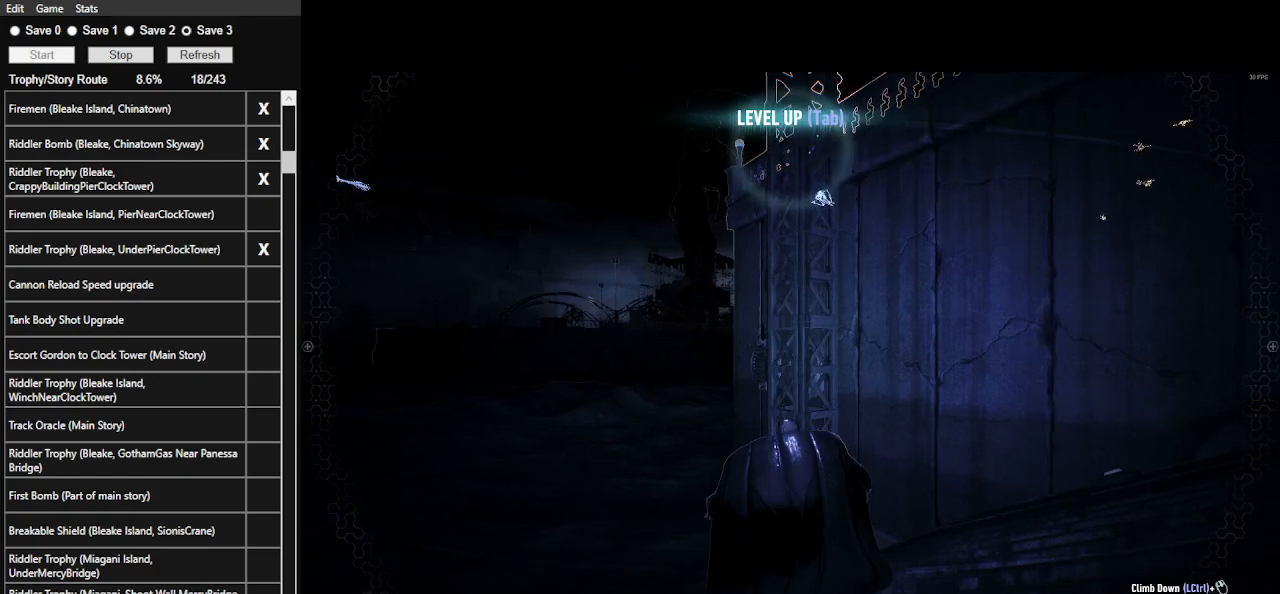
{"keys": ["ctrl_l"], "mouse": [], "events": []}
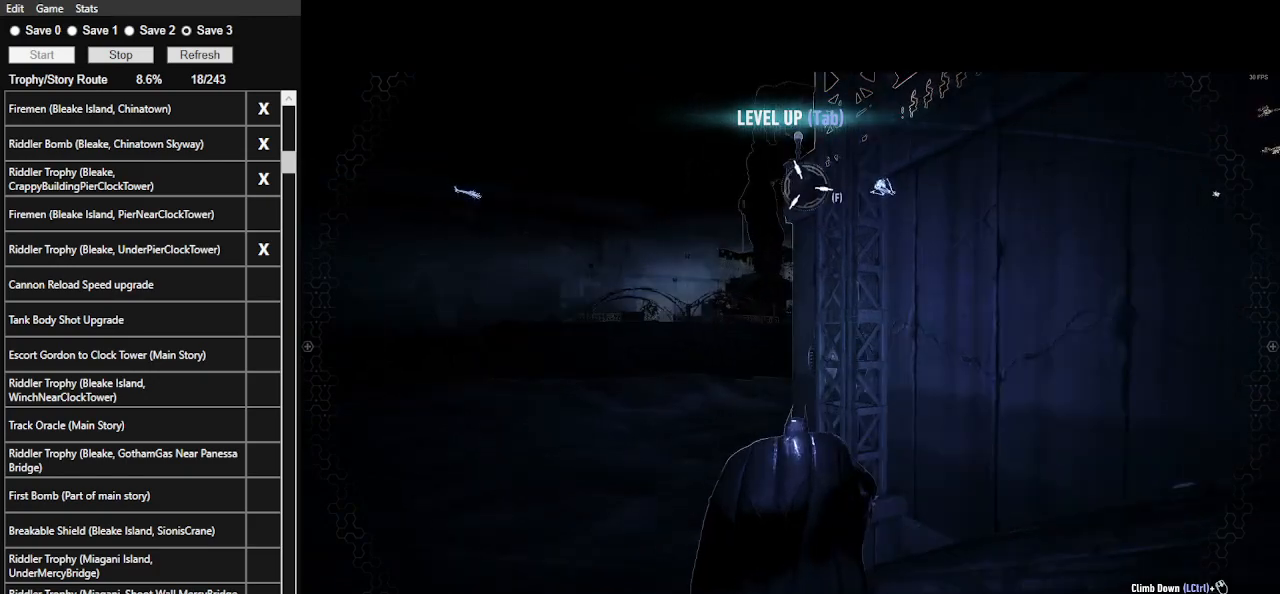
{"keys": ["ctrl_l"], "mouse": [], "events": []}
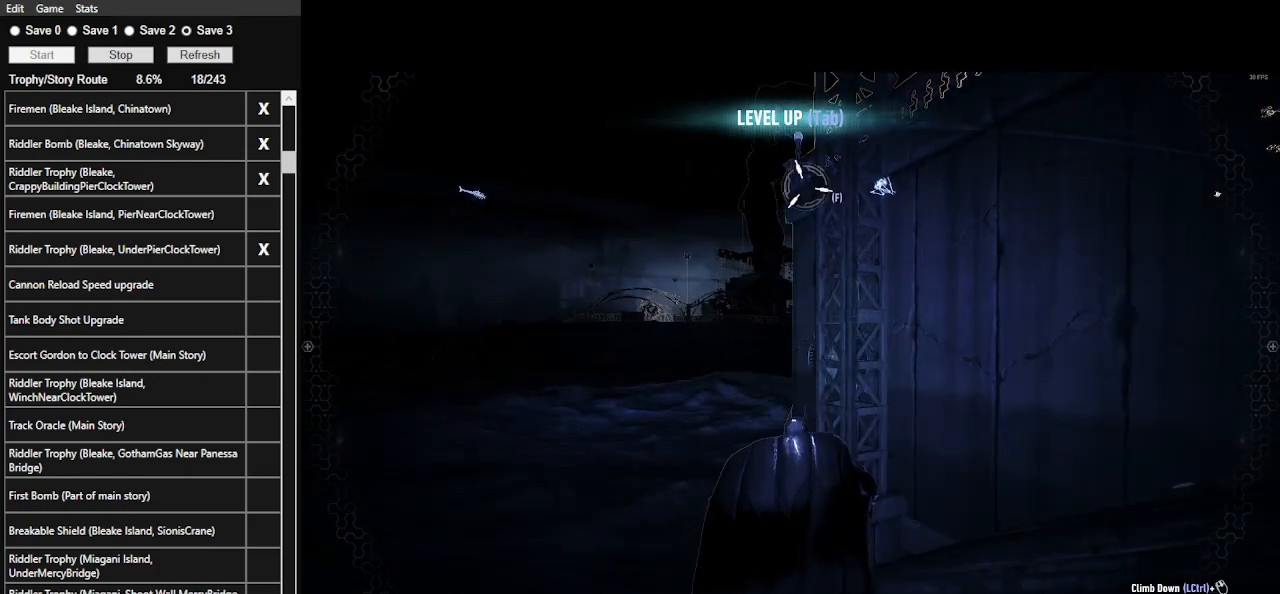
{"keys": ["ctrl_l"], "mouse": [], "events": []}
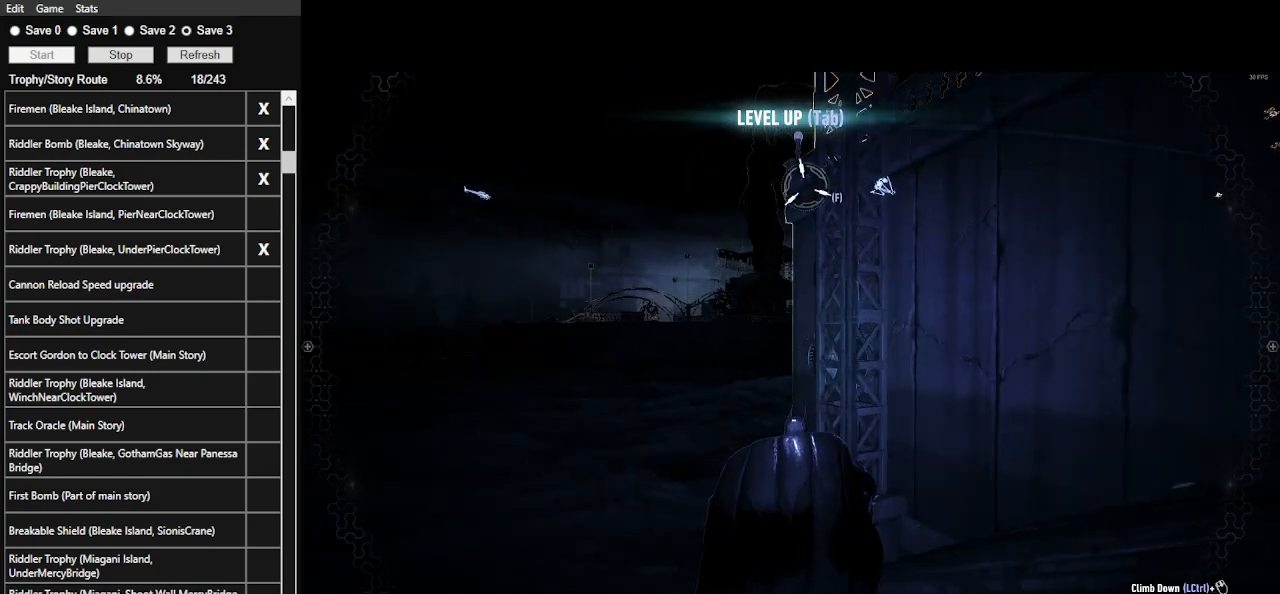
{"keys": [], "mouse": [], "events": [[33, "f", "down"], [200, "f", "up"], [367, "ctrl_l", "up"]]}
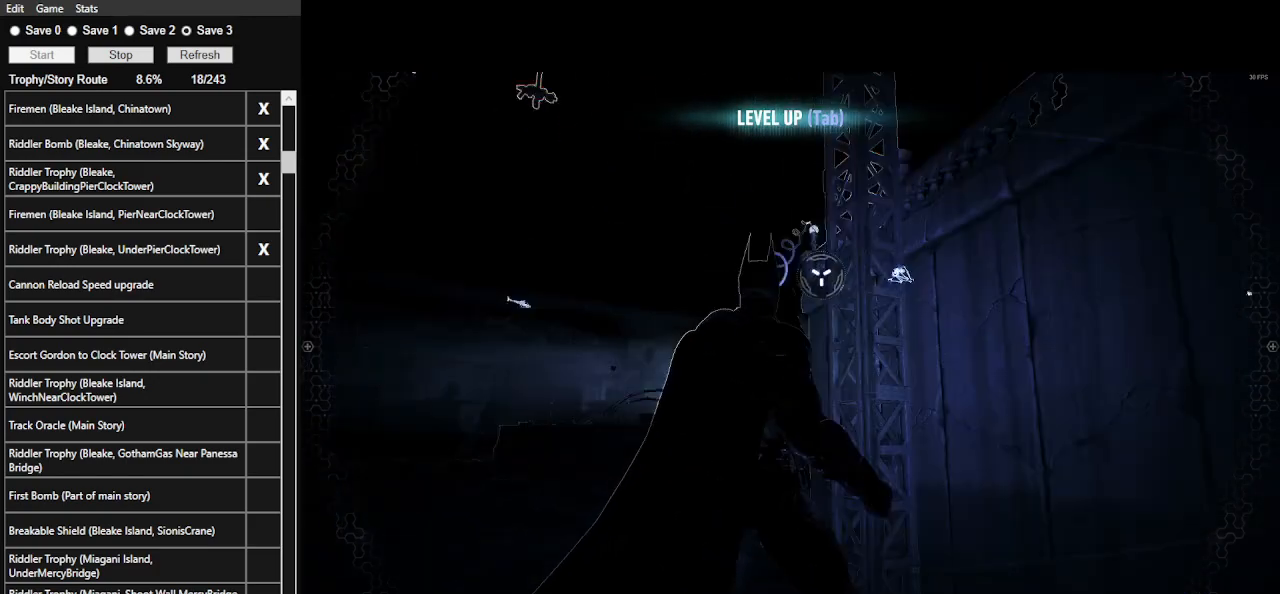
{"keys": [], "mouse": [], "events": []}
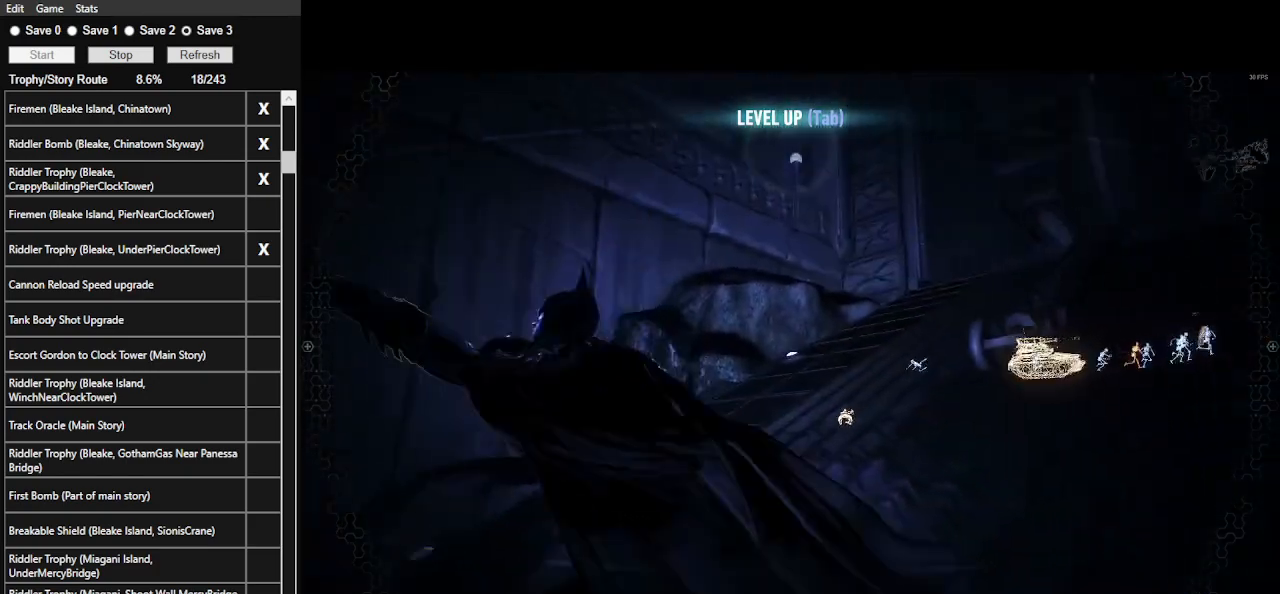
{"keys": ["space", "w"], "mouse": [], "events": [[467, "space", "down"], [467, "w", "down"]]}
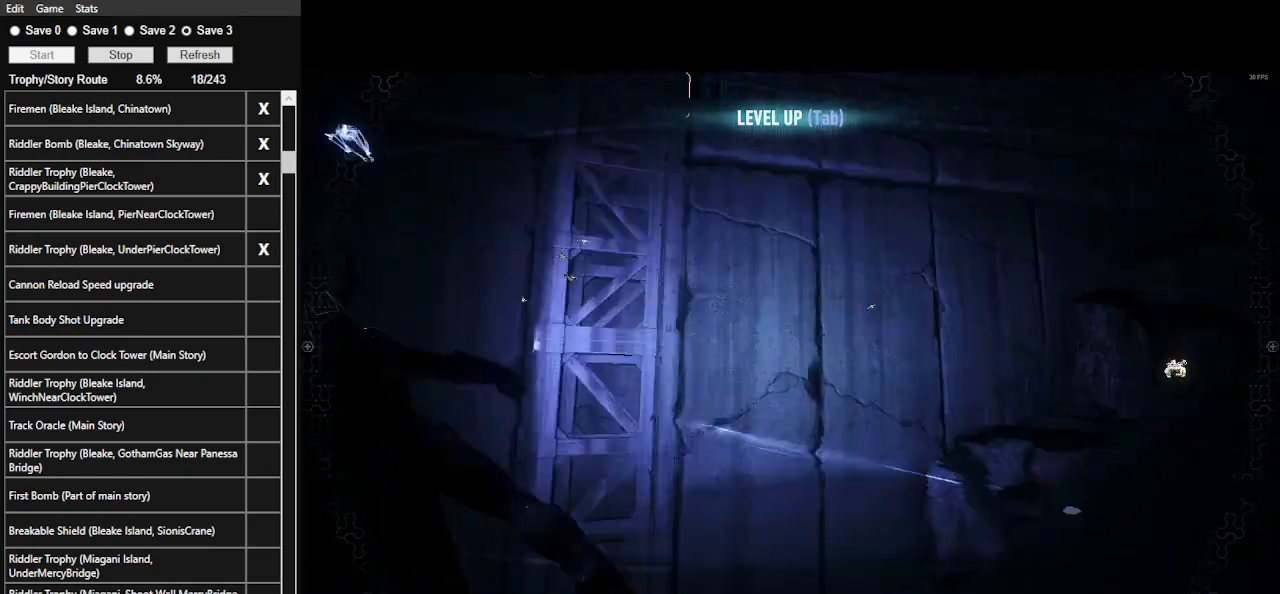
{"keys": ["space", "w"], "mouse": [], "events": []}
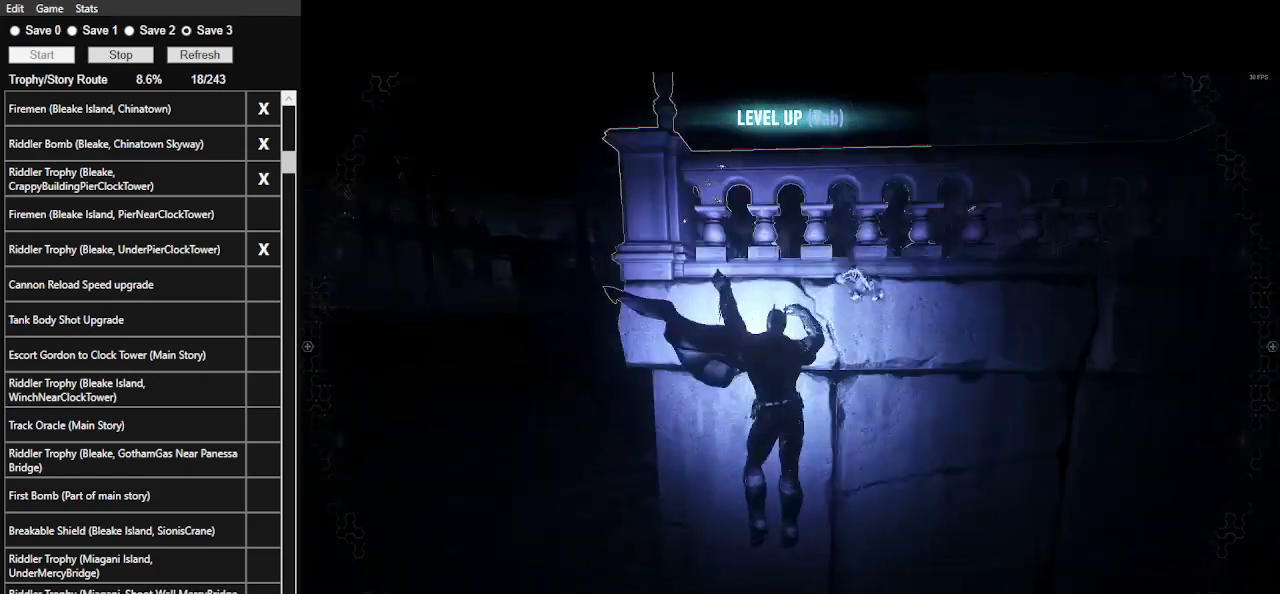
{"keys": ["space", "w"], "mouse": [], "events": []}
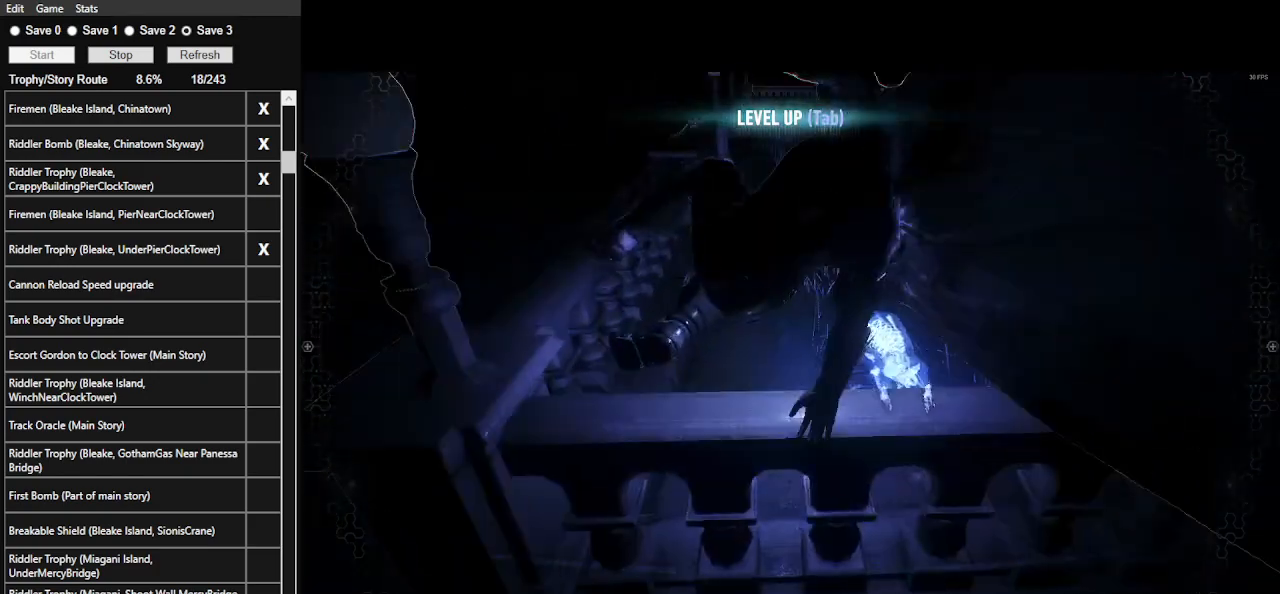
{"keys": ["w"], "mouse": [], "events": [[500, "space", "up"]]}
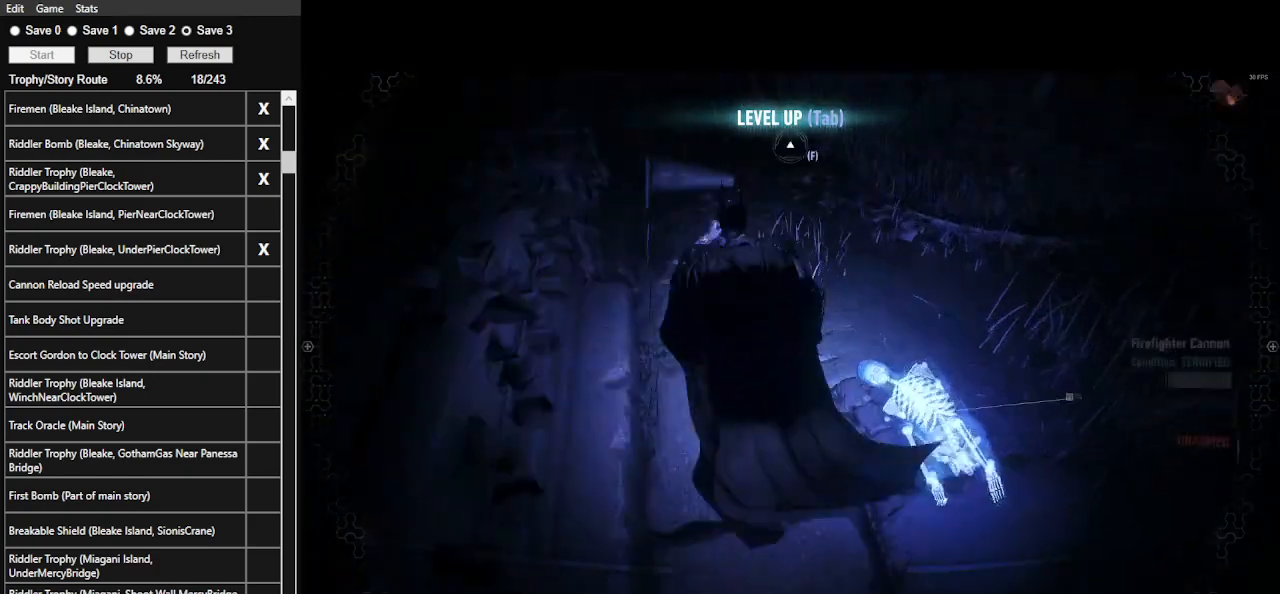
{"keys": ["space"], "mouse": [], "events": [[133, "d", "down"], [133, "w", "up"], [300, "d", "up"], [433, "space", "down"]]}
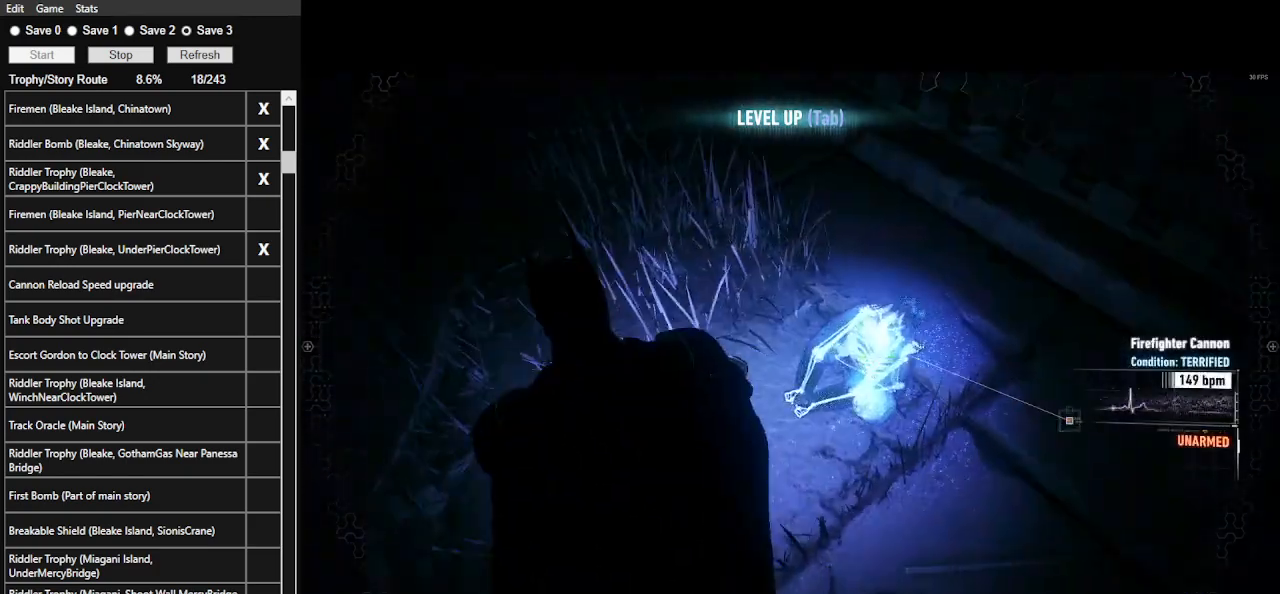
{"keys": [], "mouse": [], "events": [[67, "space", "up"]]}
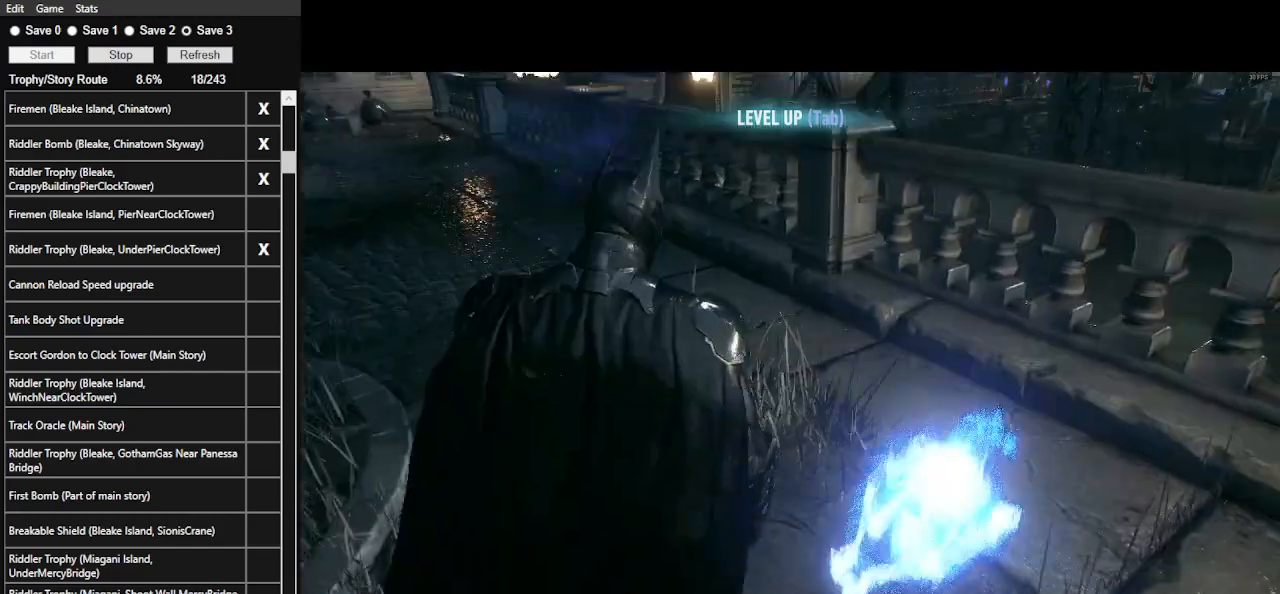
{"keys": [], "mouse": ["left"], "events": [[300, "mouse_left", "down"], [400, "mouse_left", "up"], [500, "mouse_left", "down"]]}
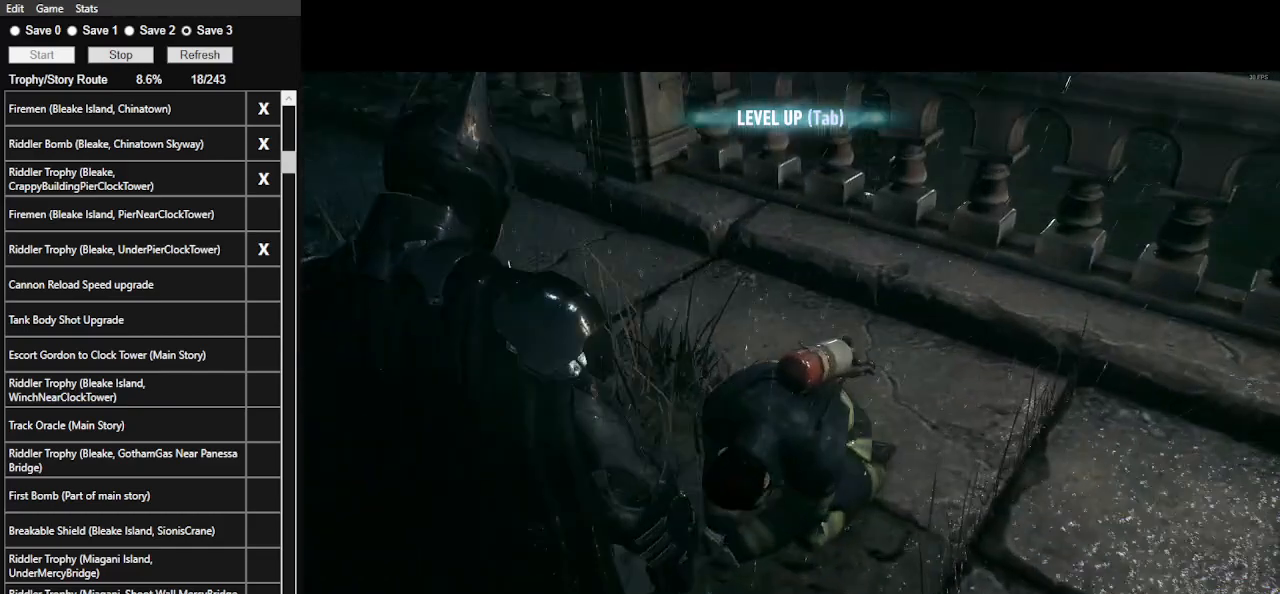
{"keys": [], "mouse": [], "events": [[67, "mouse_left", "up"], [133, "mouse_left", "down"], [233, "mouse_left", "up"], [333, "mouse_left", "down"], [367, "mouse_left", "up"], [467, "mouse_left", "down"], [500, "mouse_left", "up"]]}
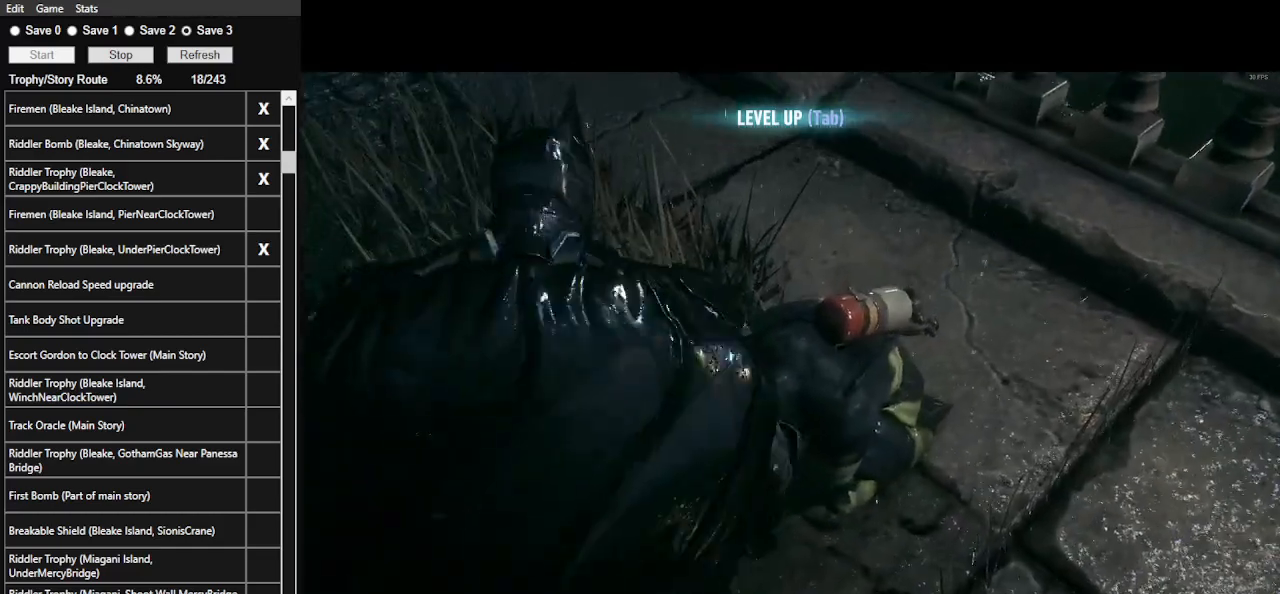
{"keys": [], "mouse": [], "events": [[100, "mouse_left", "down"], [200, "mouse_left", "up"], [267, "mouse_left", "down"], [500, "mouse_left", "up"]]}
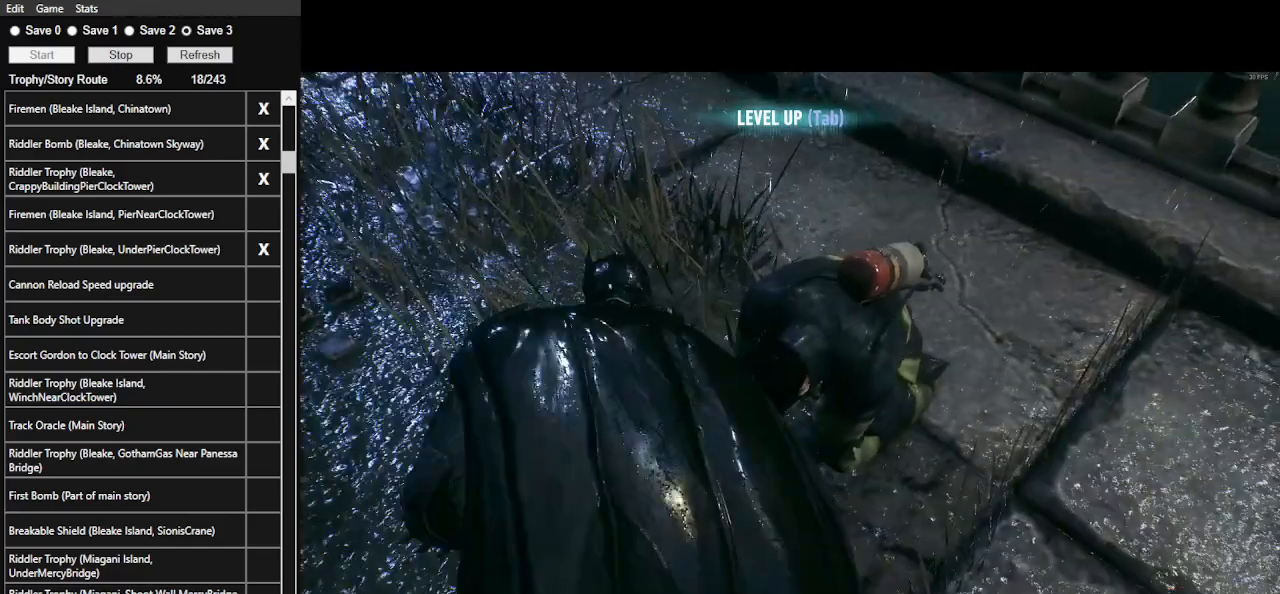
{"keys": [], "mouse": [], "events": [[67, "mouse_left", "down"], [167, "mouse_left", "up"], [233, "mouse_left", "down"], [300, "mouse_left", "up"], [367, "mouse_left", "down"], [467, "mouse_left", "up"]]}
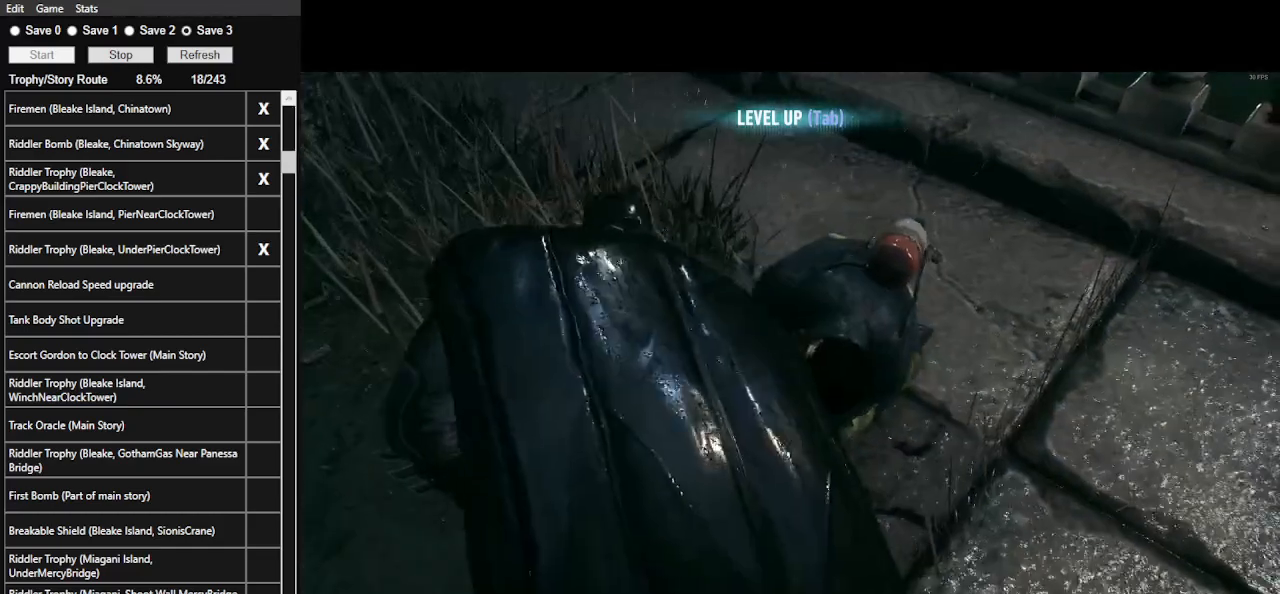
{"keys": [], "mouse": [], "events": [[67, "mouse_left", "down"], [100, "mouse_left", "up"], [200, "mouse_left", "down"], [267, "mouse_left", "up"], [367, "mouse_left", "down"], [467, "mouse_left", "up"]]}
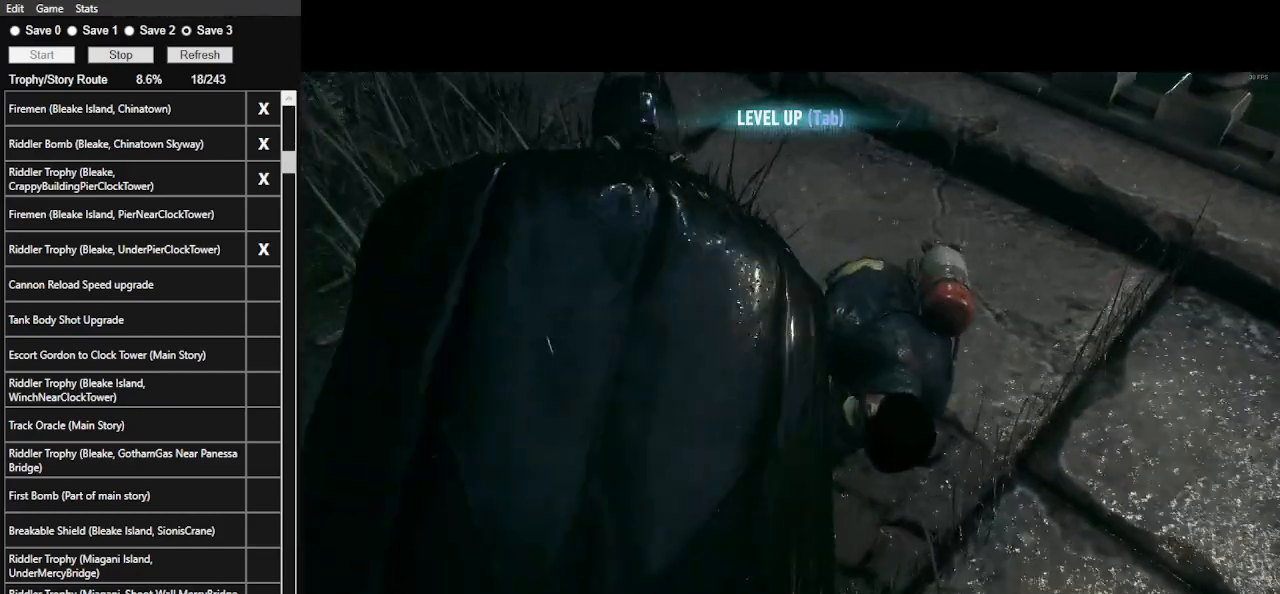
{"keys": [], "mouse": ["left"], "events": [[67, "mouse_left", "down"], [167, "mouse_left", "up"], [200, "mouse_left", "down"], [333, "mouse_left", "up"], [400, "mouse_left", "down"]]}
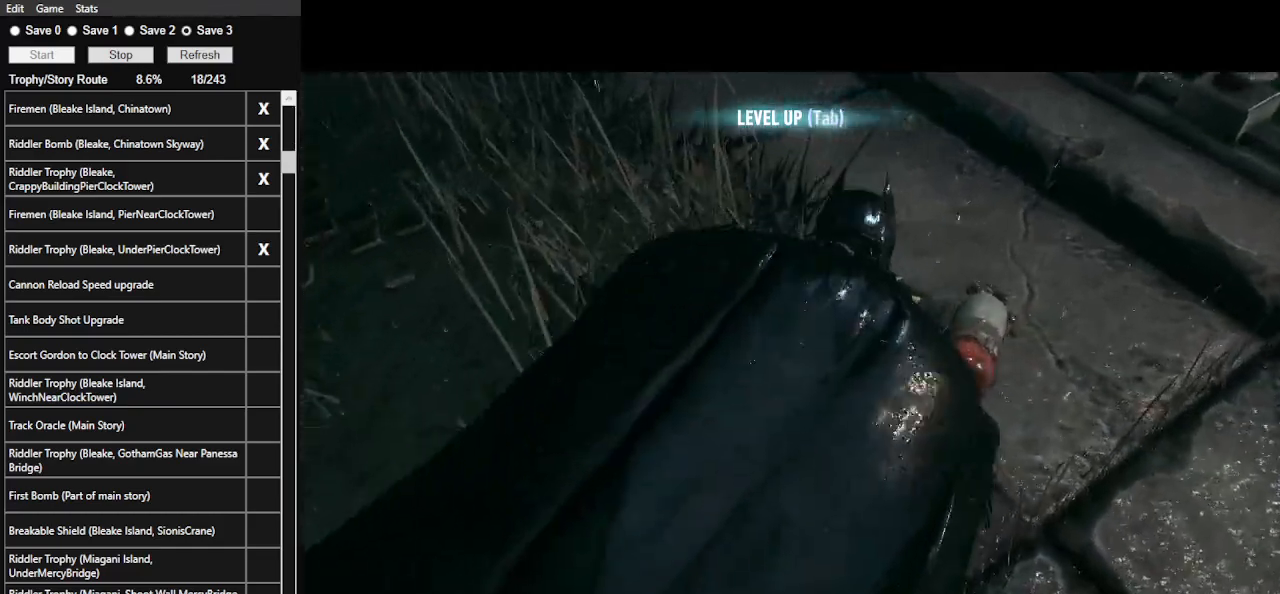
{"keys": [], "mouse": [], "events": [[33, "mouse_left", "up"], [67, "mouse_left", "down"], [233, "mouse_left", "up"], [267, "mouse_left", "down"], [367, "mouse_left", "up"], [467, "mouse_left", "down"], [500, "mouse_left", "up"]]}
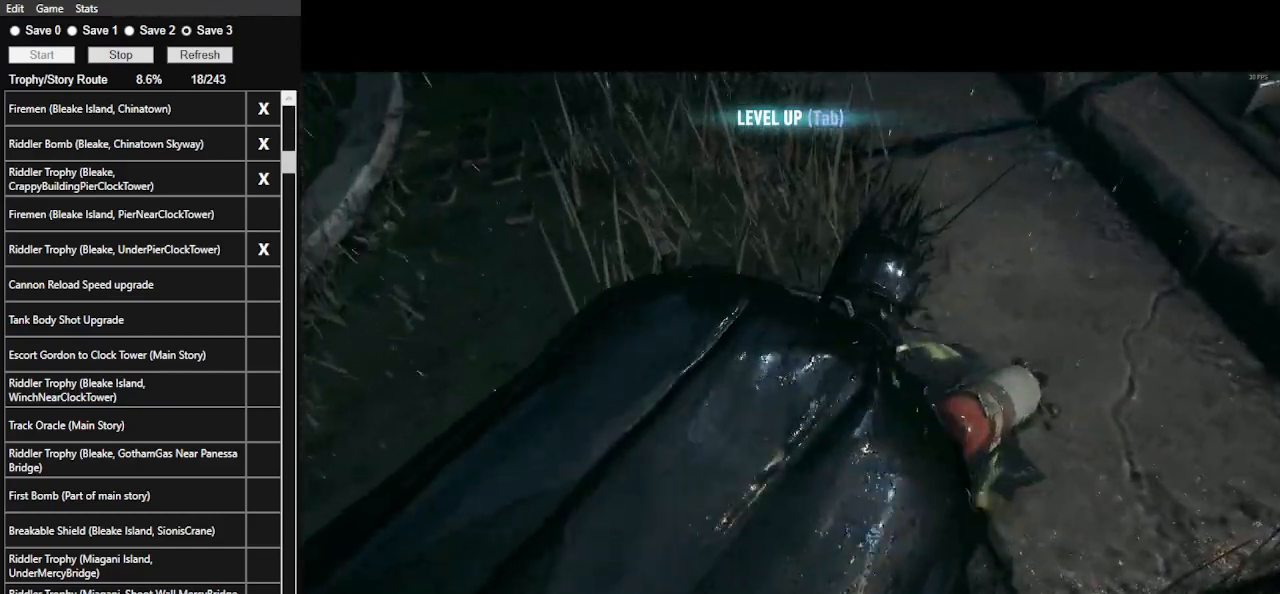
{"keys": [], "mouse": ["left"], "events": [[100, "mouse_left", "down"], [200, "mouse_left", "up"], [233, "mouse_left", "down"], [333, "mouse_left", "up"], [433, "mouse_left", "down"]]}
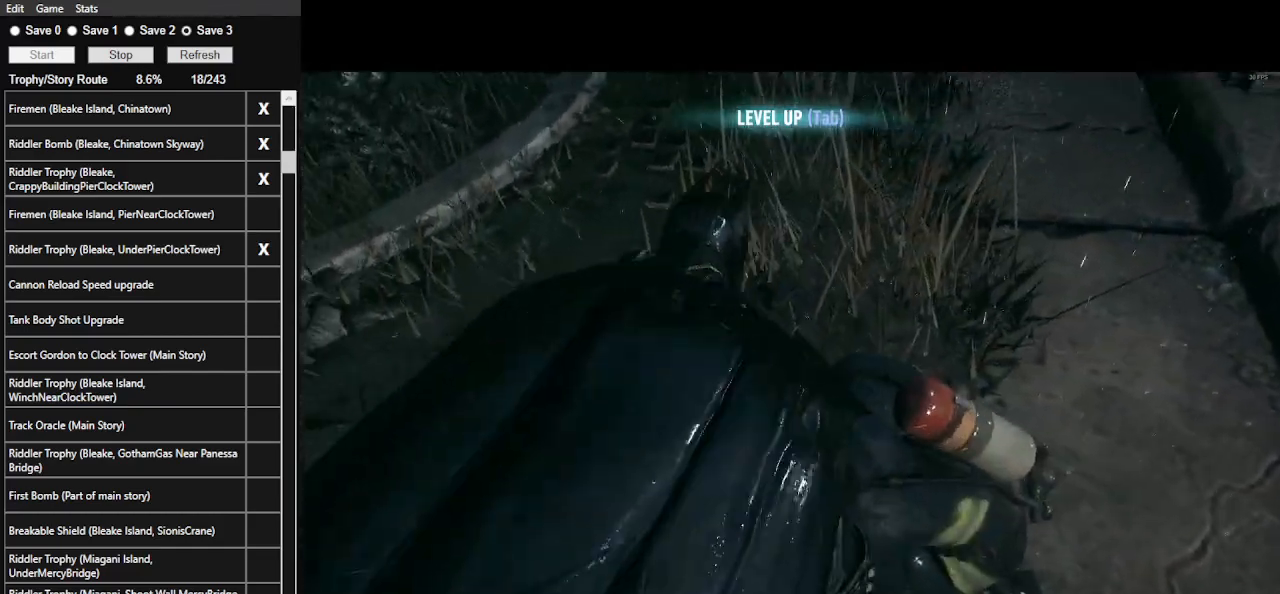
{"keys": [], "mouse": [], "events": [[33, "mouse_left", "up"], [67, "mouse_left", "down"], [167, "mouse_left", "up"], [267, "mouse_left", "down"], [333, "mouse_left", "up"], [400, "mouse_left", "down"], [500, "mouse_left", "up"]]}
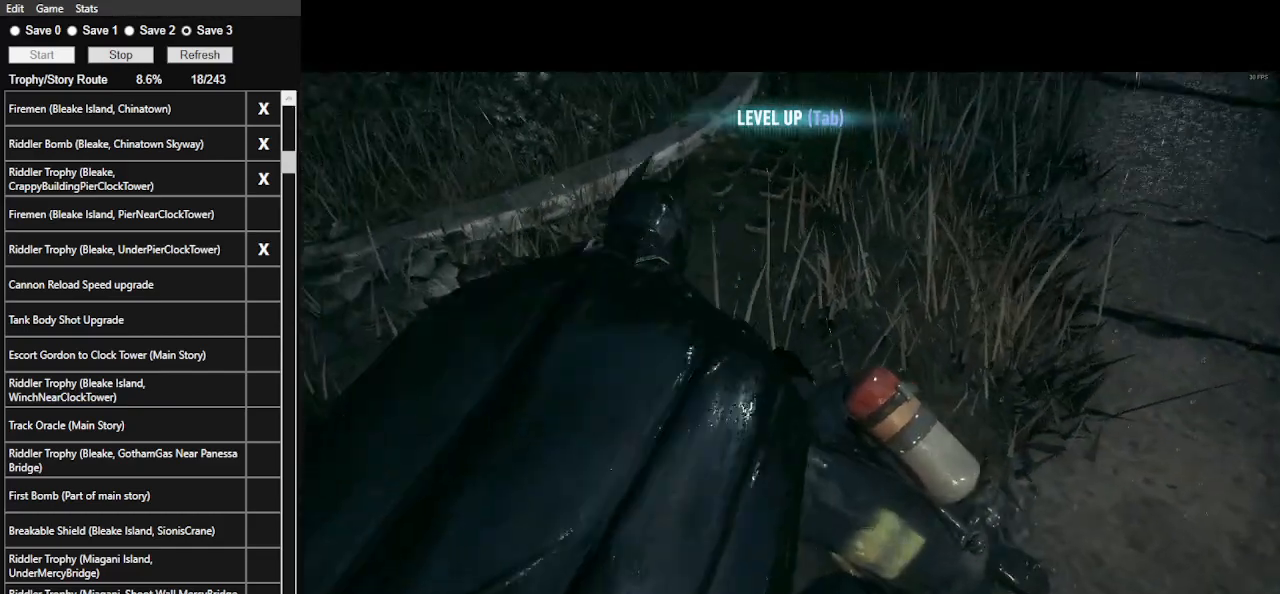
{"keys": [], "mouse": [], "events": [[33, "mouse_left", "down"], [167, "mouse_left", "up"]]}